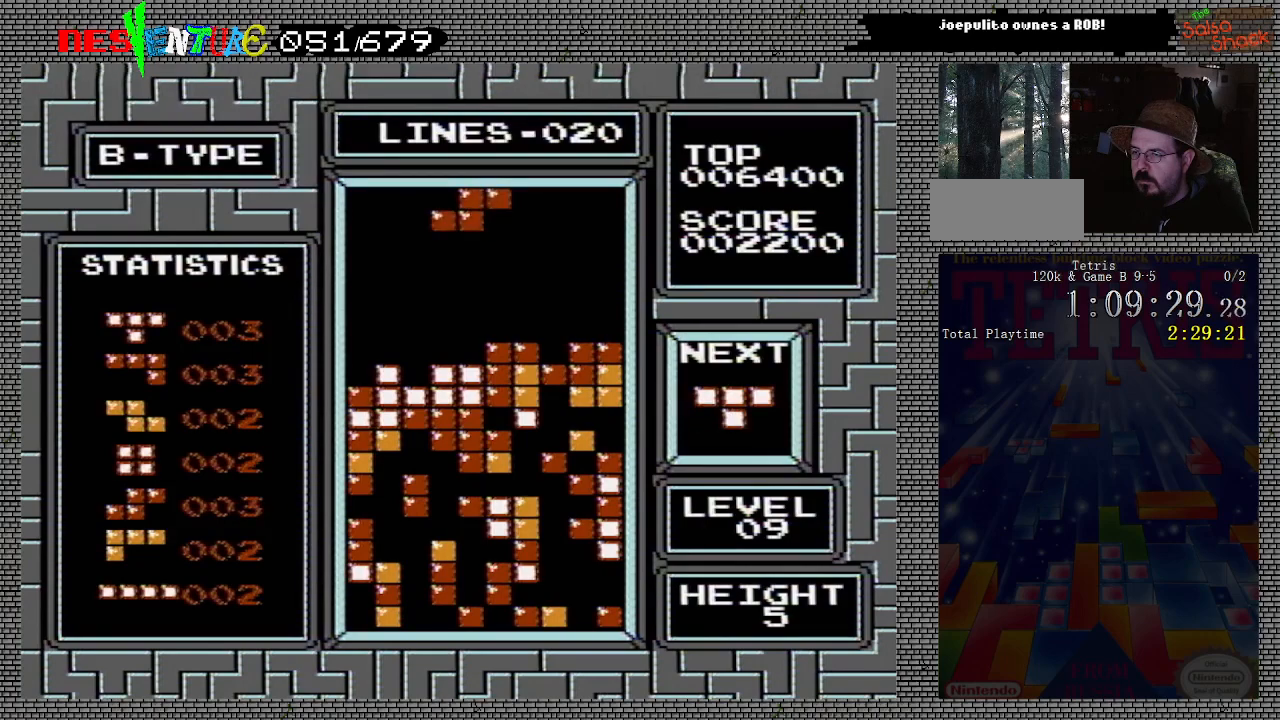
Gameplay with a controller (Nintendo layout); each line is a JSON object with the inputs held at the frame after it. "events" lists button and stick changes between this image and that frame as [ms after this image, input, new state], when the widget could be followed in between. Not read: L3 R3.
{"buttons": [], "events": [[250, "B", "down"], [250, "DPAD_LEFT", "up"], [383, "B", "up"]]}
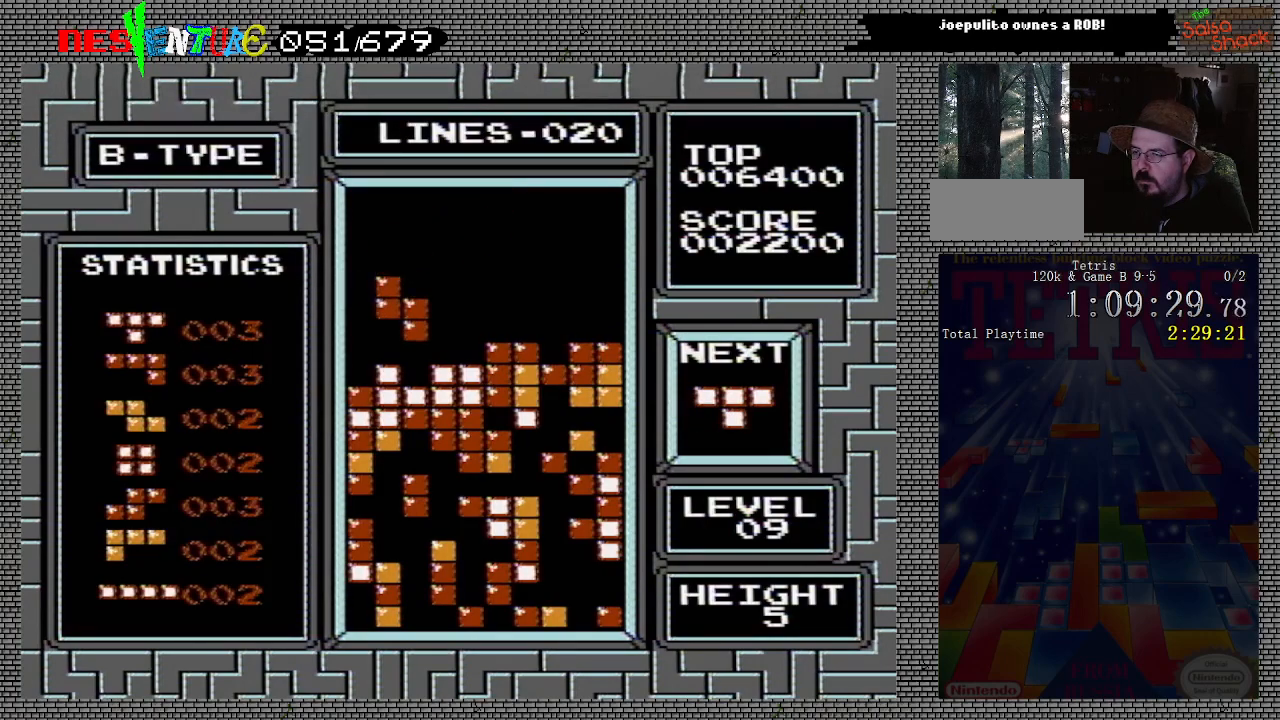
{"buttons": [], "events": []}
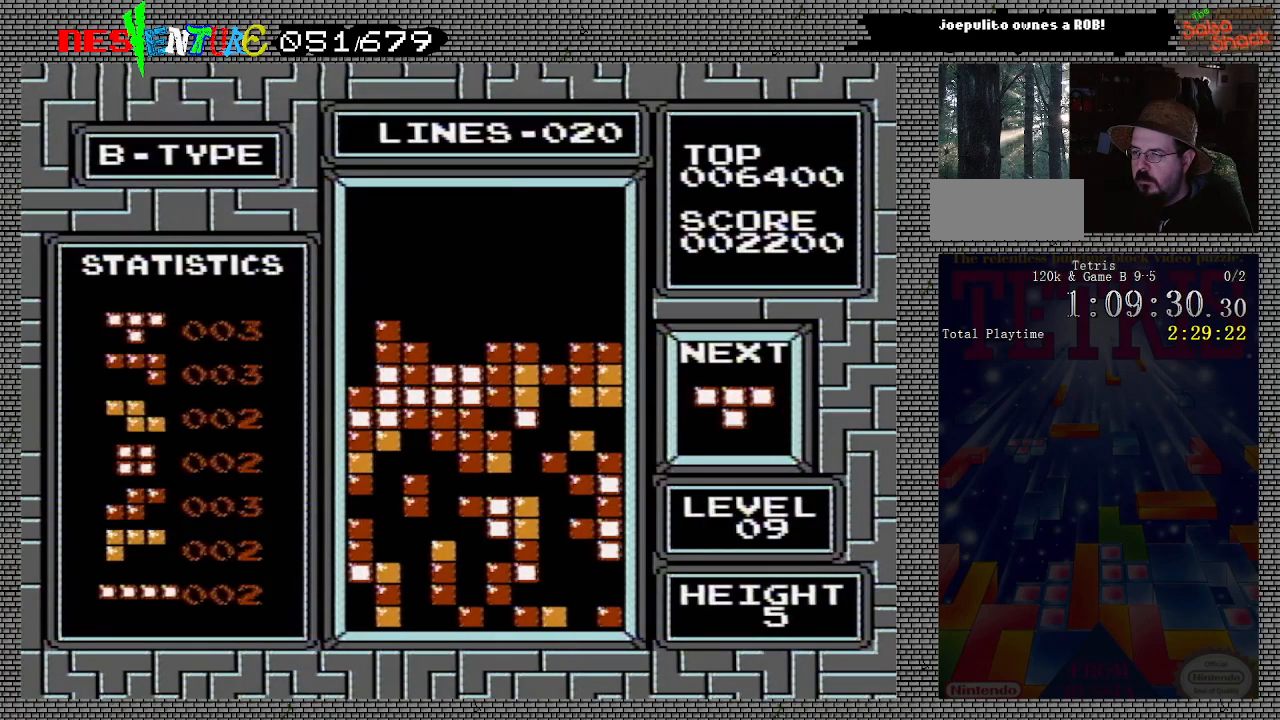
{"buttons": [], "events": [[67, "DPAD_RIGHT", "down"], [117, "DPAD_RIGHT", "up"], [217, "DPAD_RIGHT", "down"], [283, "DPAD_RIGHT", "up"]]}
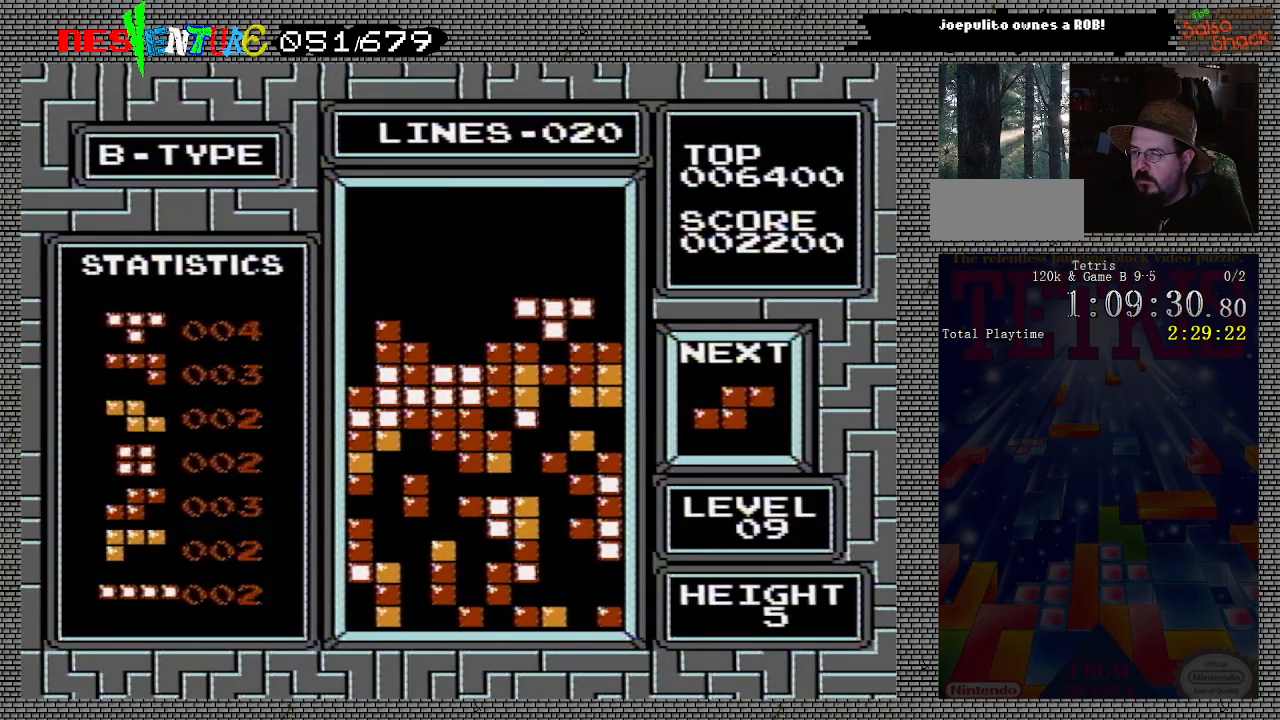
{"buttons": ["DPAD_LEFT"], "events": [[500, "DPAD_LEFT", "down"]]}
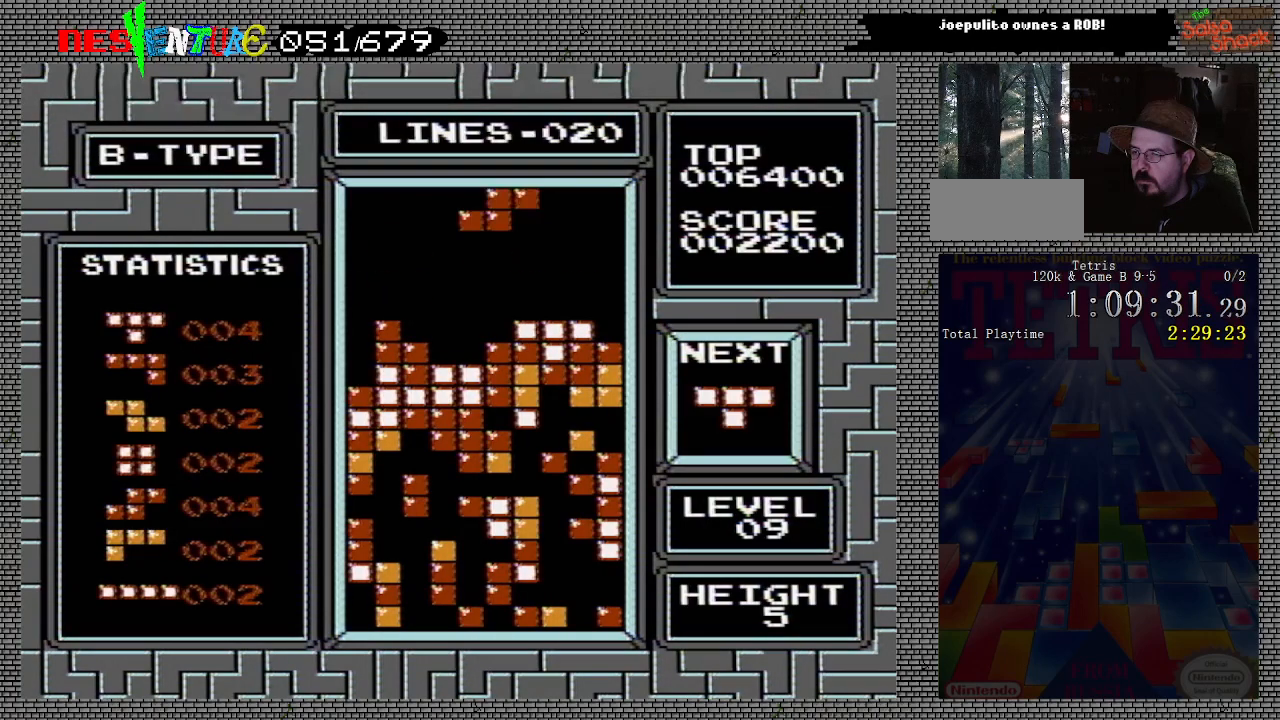
{"buttons": [], "events": [[83, "DPAD_LEFT", "up"]]}
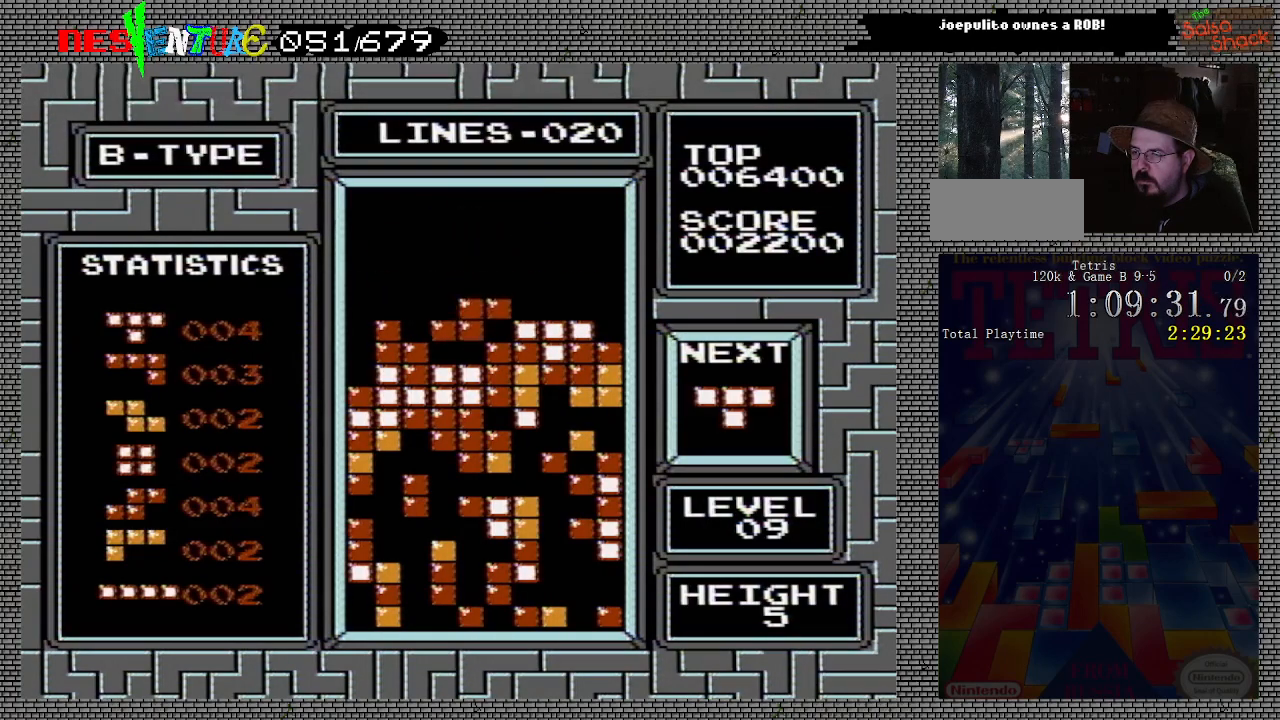
{"buttons": ["DPAD_RIGHT"], "events": [[150, "DPAD_RIGHT", "down"]]}
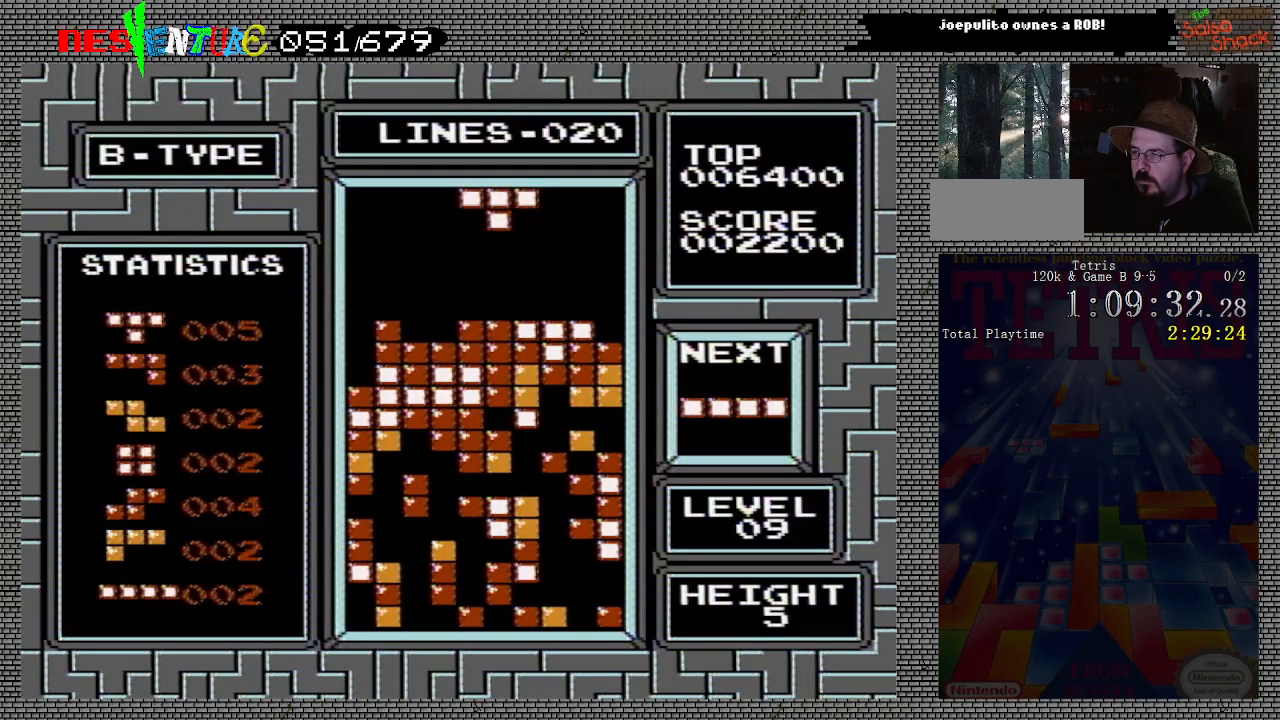
{"buttons": ["DPAD_RIGHT"], "events": [[33, "A", "down"], [183, "A", "up"]]}
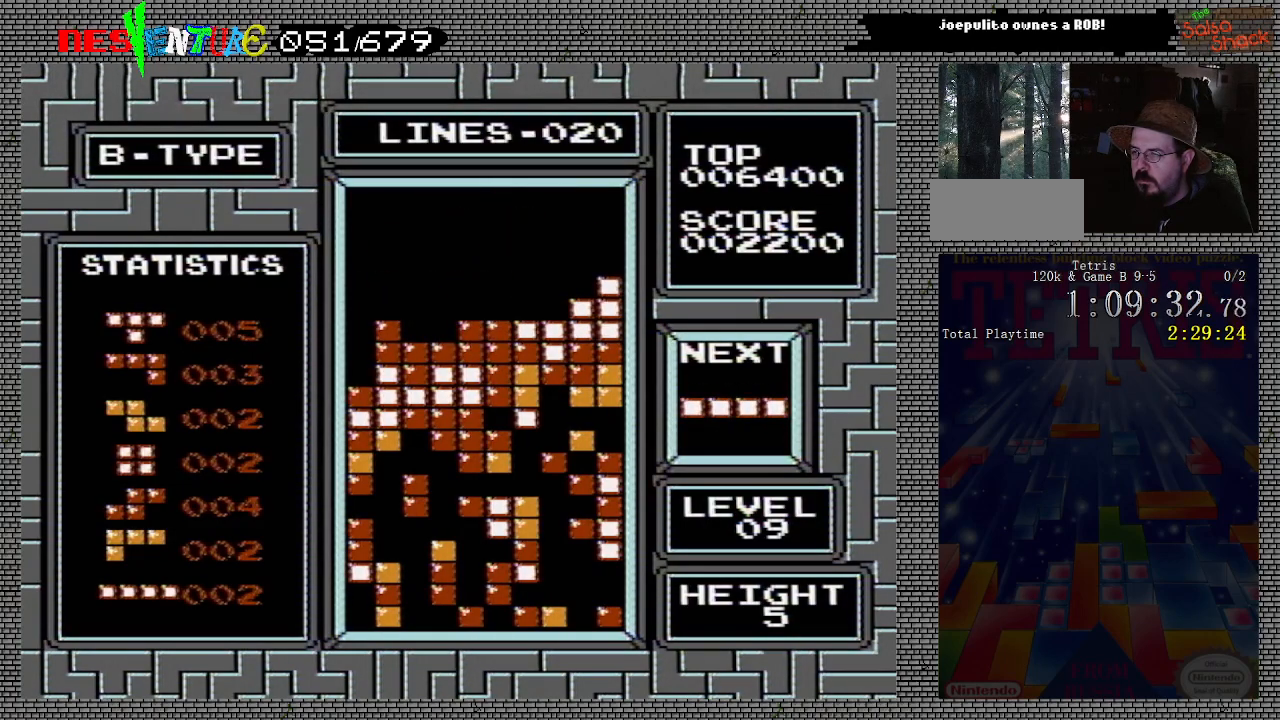
{"buttons": ["DPAD_LEFT"], "events": [[17, "DPAD_RIGHT", "up"], [100, "DPAD_LEFT", "down"]]}
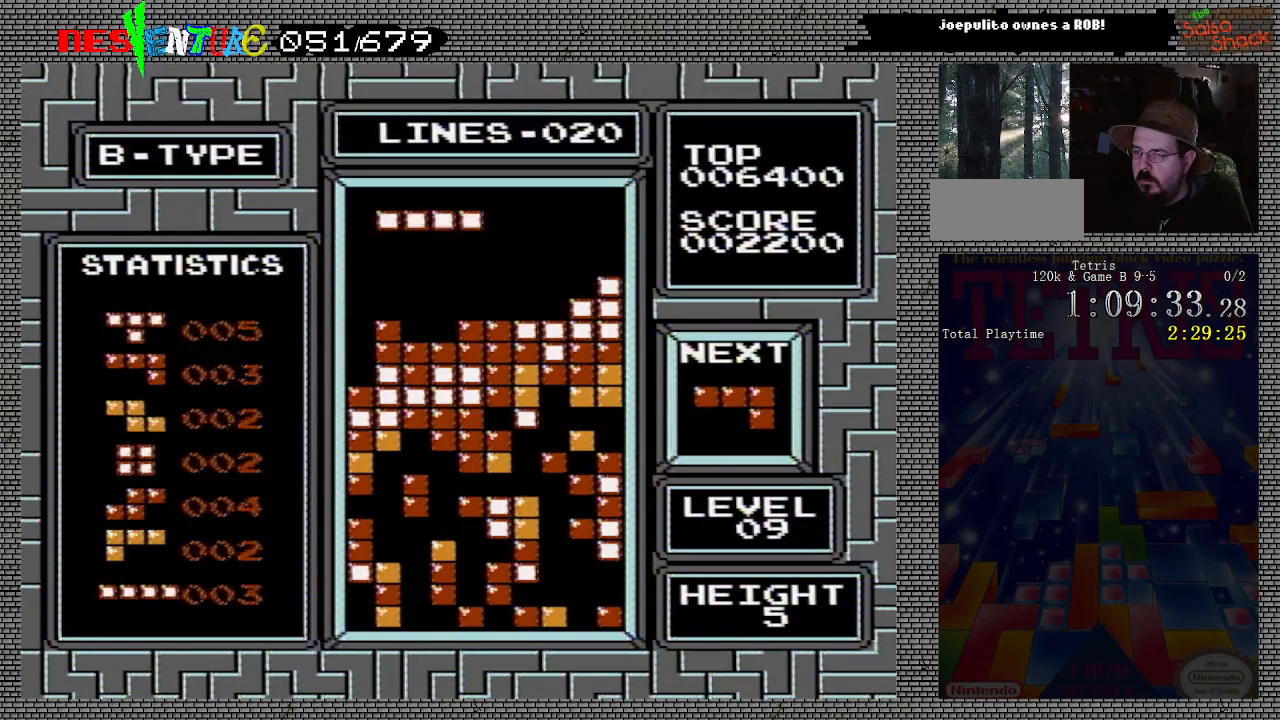
{"buttons": ["DPAD_LEFT"], "events": [[150, "B", "down"], [217, "B", "up"]]}
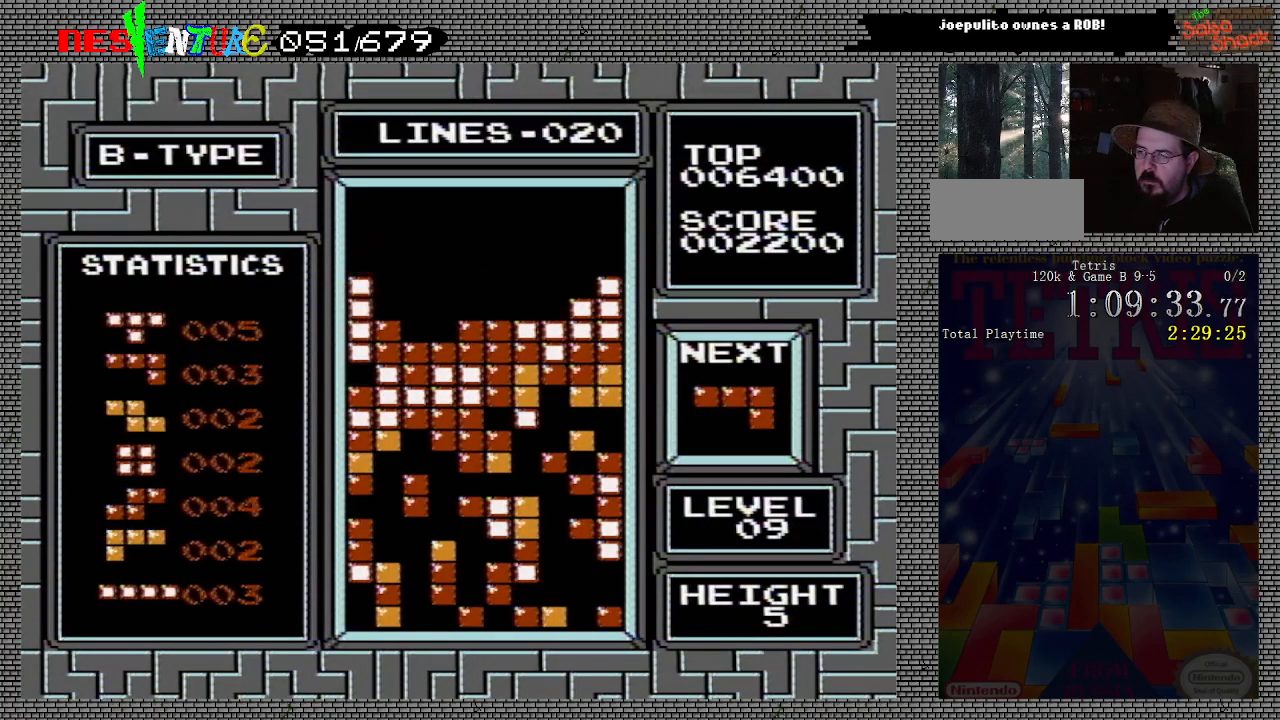
{"buttons": [], "events": [[67, "DPAD_LEFT", "up"]]}
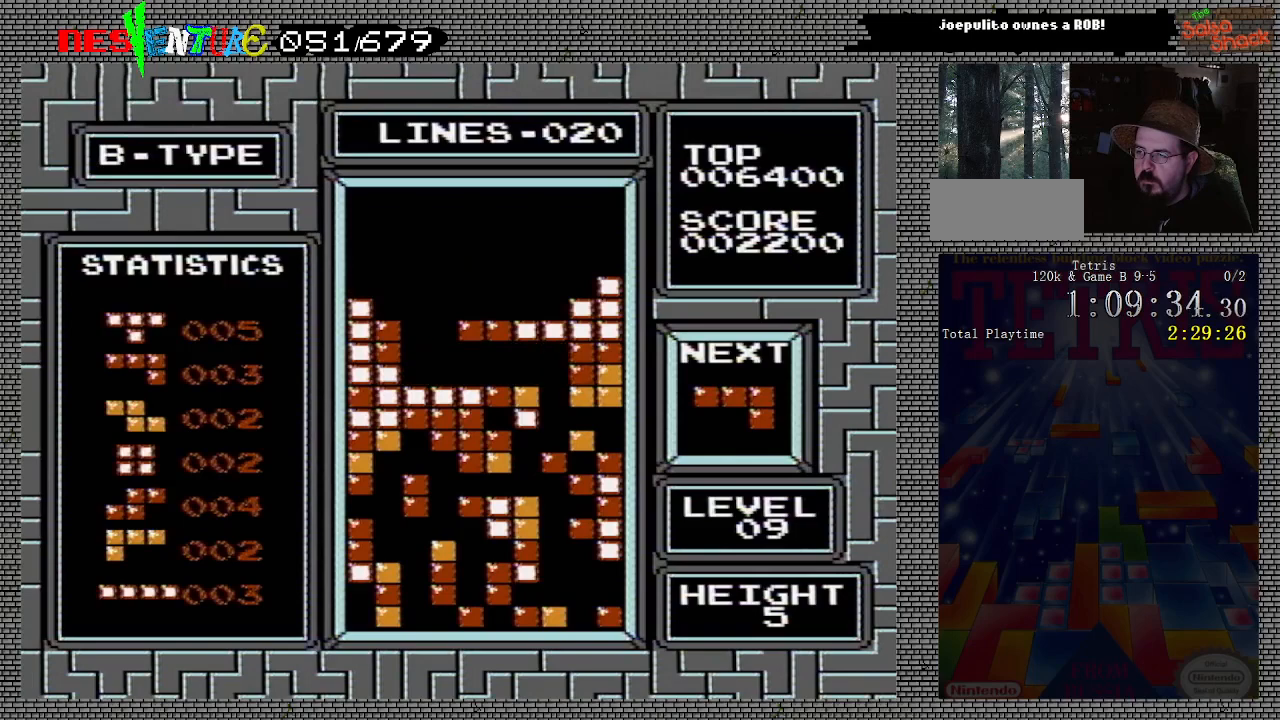
{"buttons": ["DPAD_LEFT"], "events": [[283, "DPAD_LEFT", "down"], [367, "DPAD_LEFT", "up"], [400, "B", "down"], [450, "DPAD_LEFT", "down"], [500, "B", "up"]]}
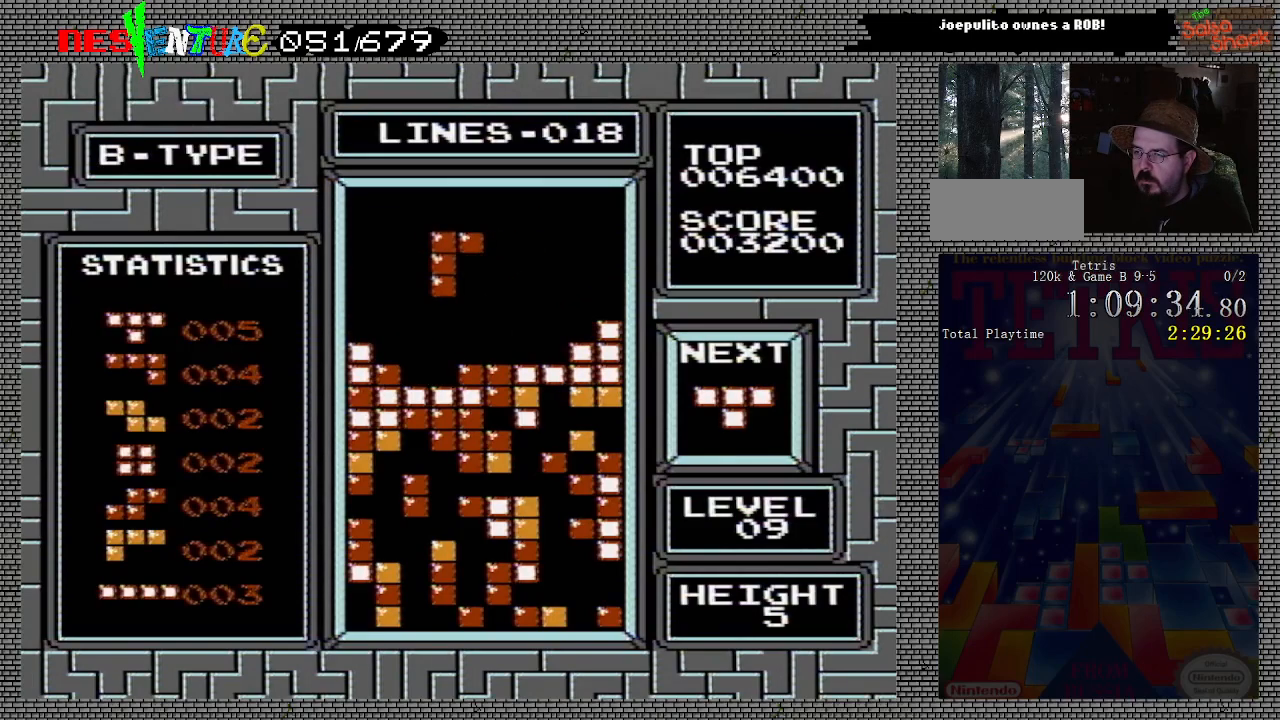
{"buttons": [], "events": [[17, "DPAD_LEFT", "up"], [67, "B", "down"], [100, "DPAD_LEFT", "down"], [133, "DPAD_LEFT", "up"], [167, "B", "up"], [317, "B", "down"], [383, "B", "up"]]}
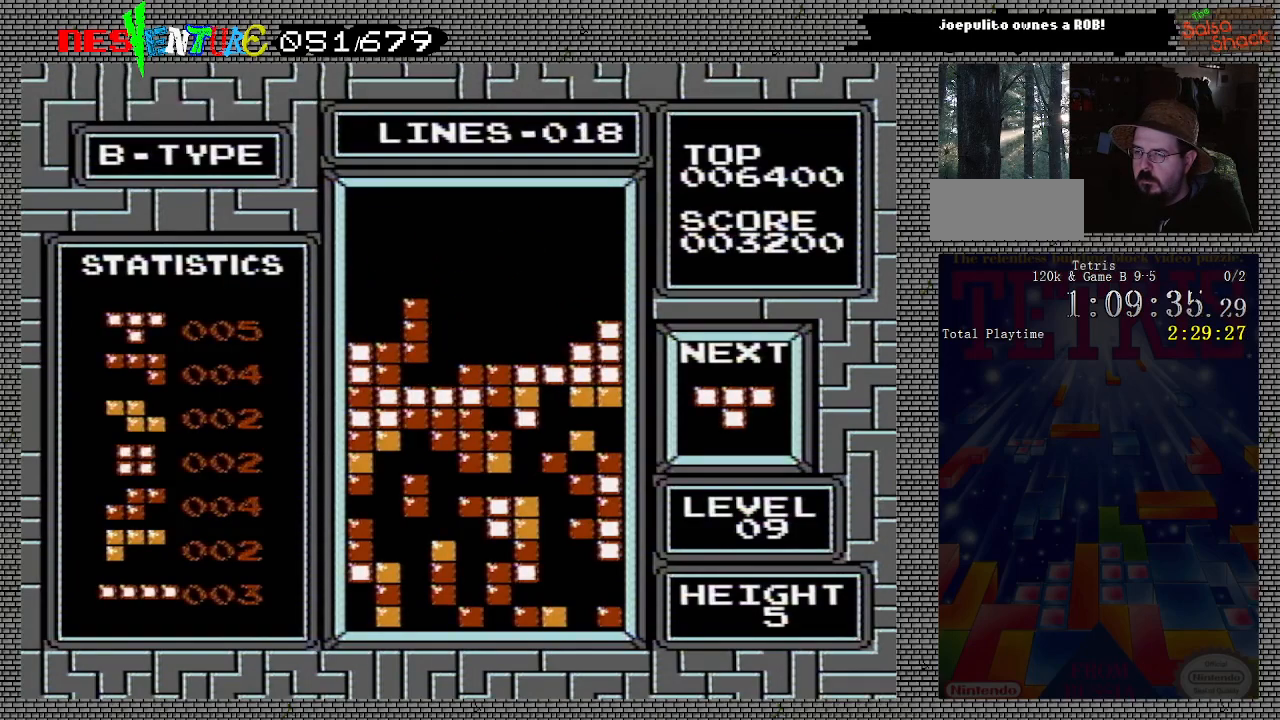
{"buttons": [], "events": [[167, "DPAD_RIGHT", "down"], [250, "DPAD_RIGHT", "up"], [417, "DPAD_LEFT", "down"], [483, "DPAD_LEFT", "up"]]}
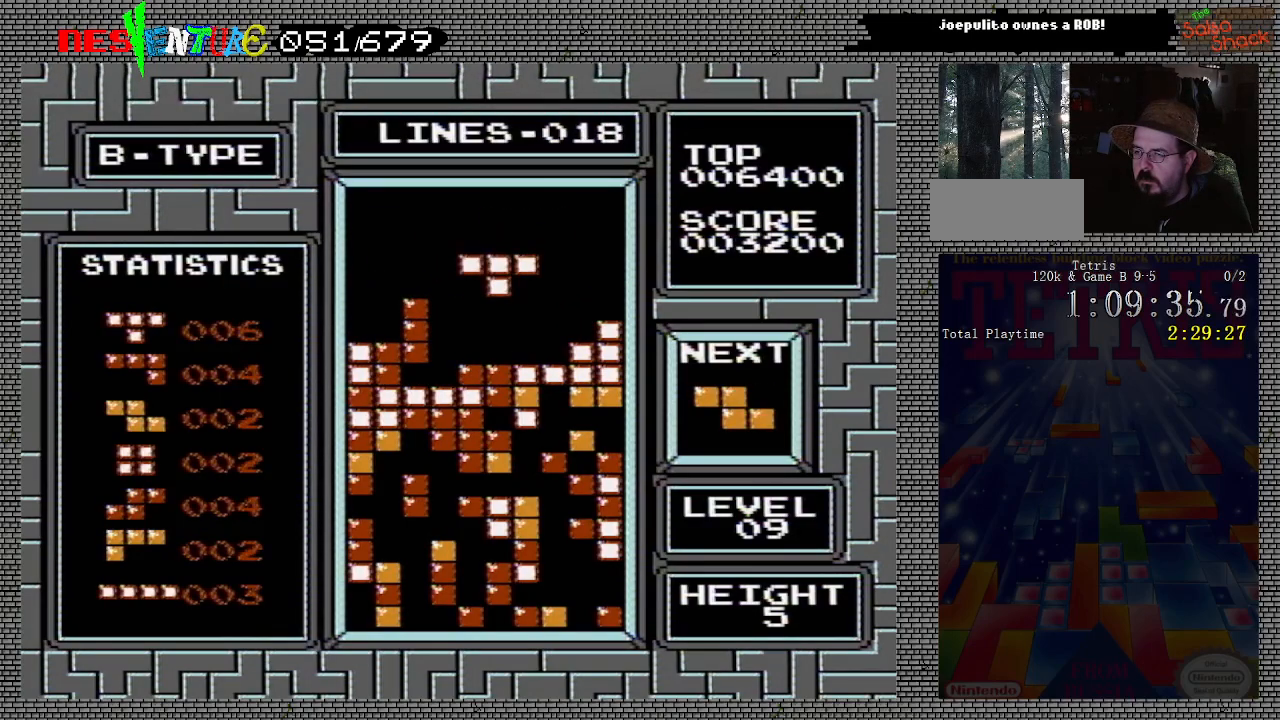
{"buttons": [], "events": [[67, "DPAD_LEFT", "down"], [83, "B", "down"], [150, "B", "up"], [150, "DPAD_LEFT", "up"], [217, "DPAD_LEFT", "down"], [283, "DPAD_LEFT", "up"]]}
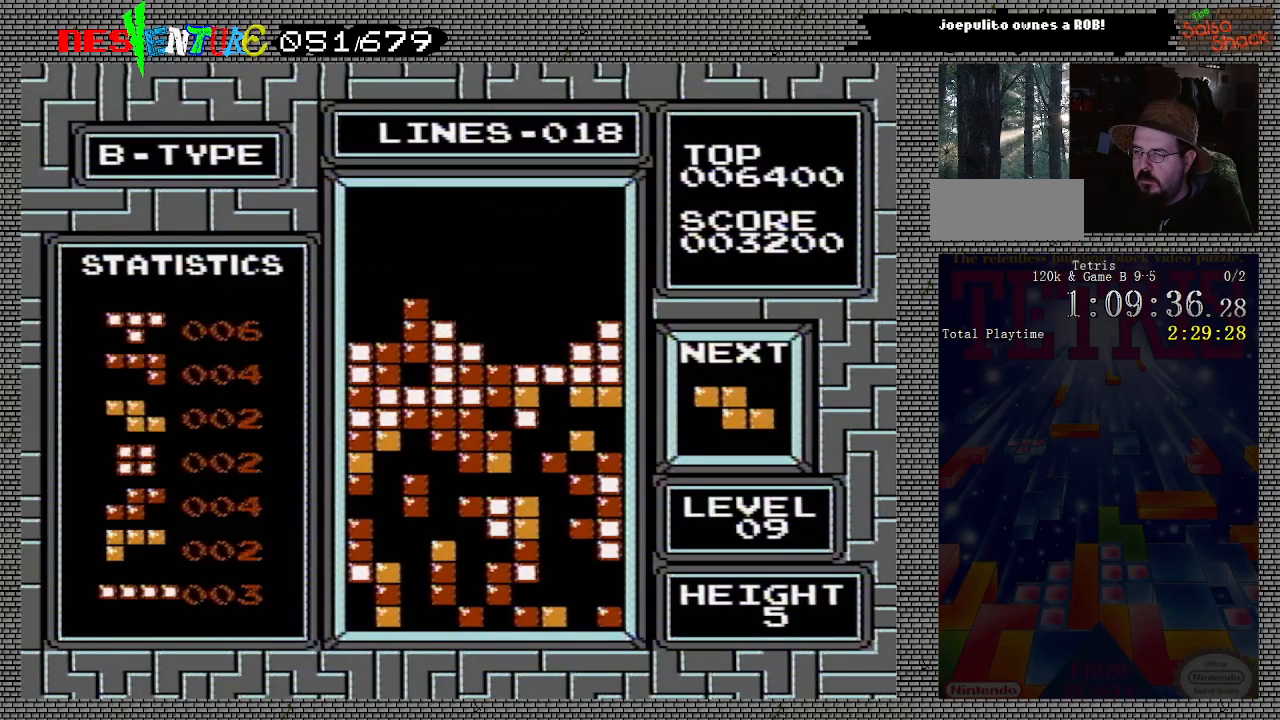
{"buttons": [], "events": []}
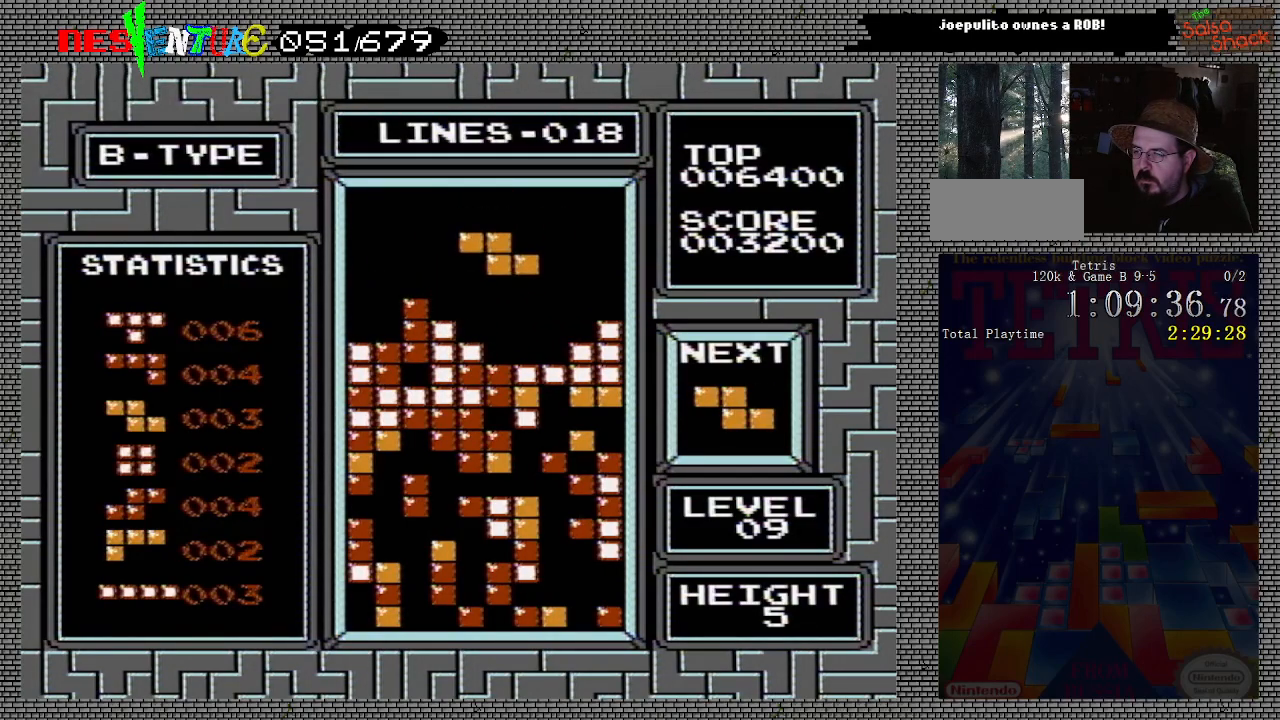
{"buttons": [], "events": []}
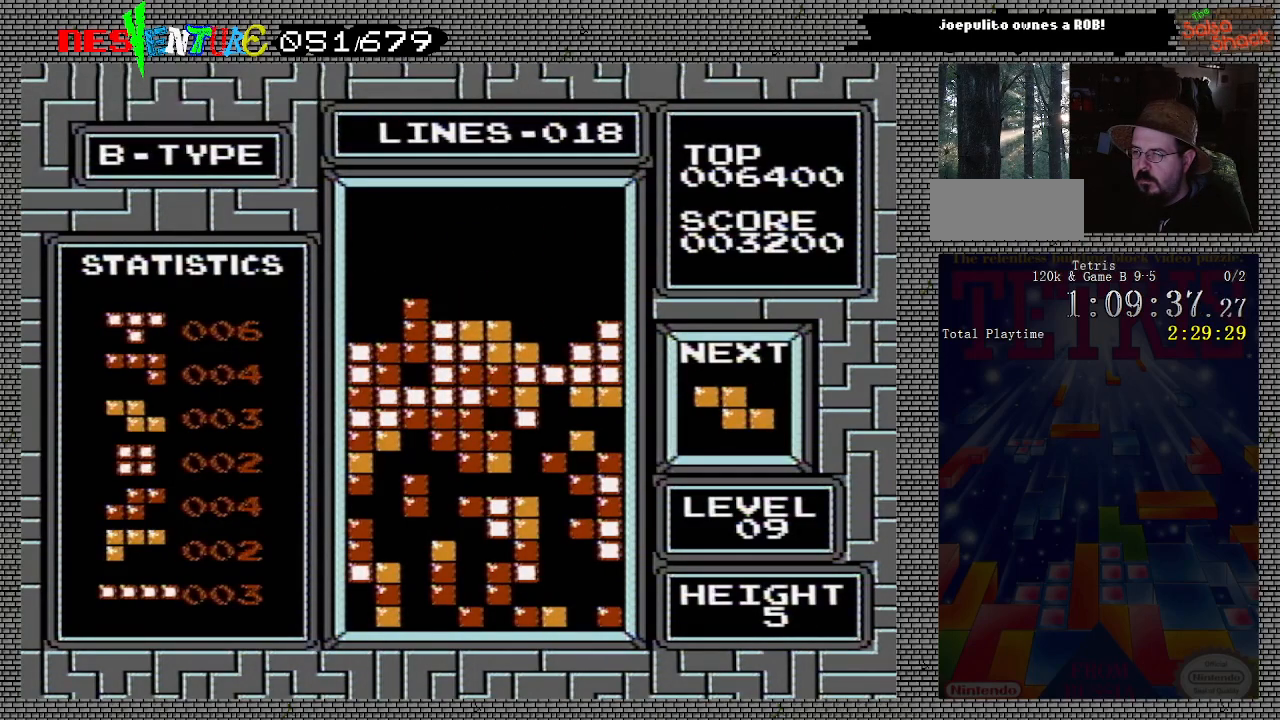
{"buttons": [], "events": [[50, "DPAD_RIGHT", "down"], [100, "DPAD_RIGHT", "up"], [167, "DPAD_RIGHT", "down"], [233, "B", "down"], [233, "DPAD_RIGHT", "up"], [350, "B", "up"], [450, "DPAD_RIGHT", "down"], [500, "DPAD_RIGHT", "up"]]}
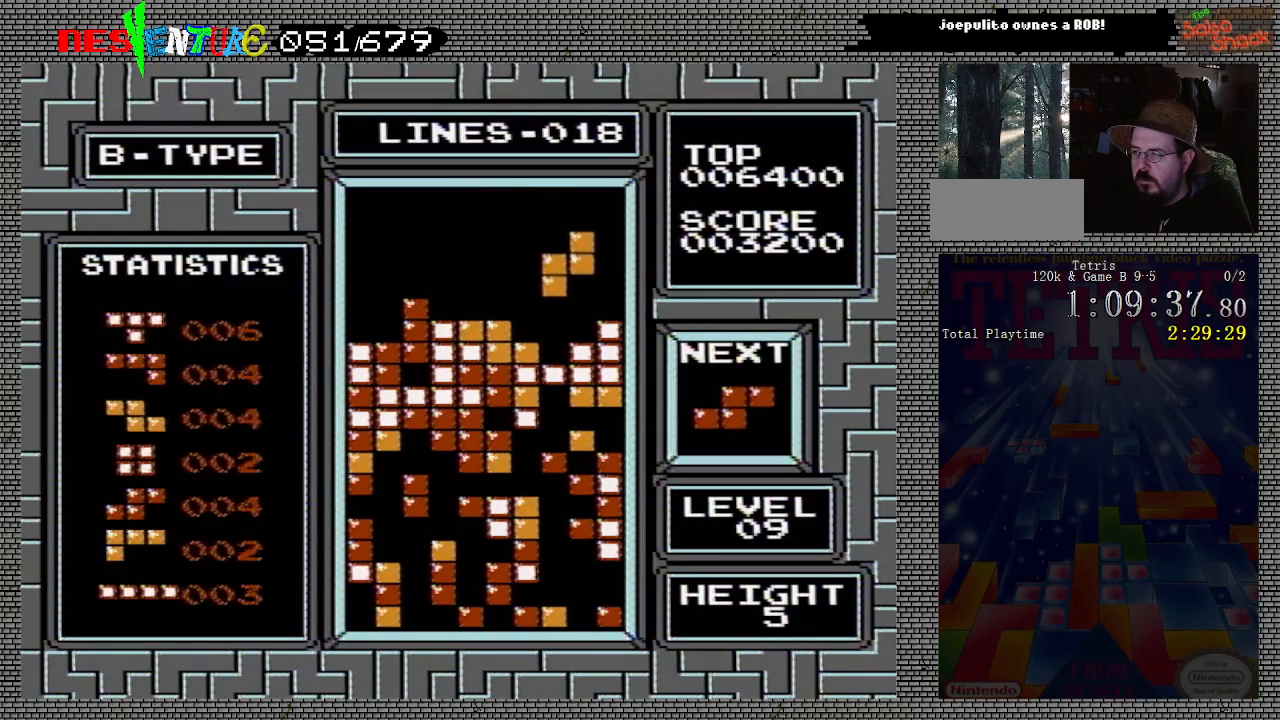
{"buttons": [], "events": []}
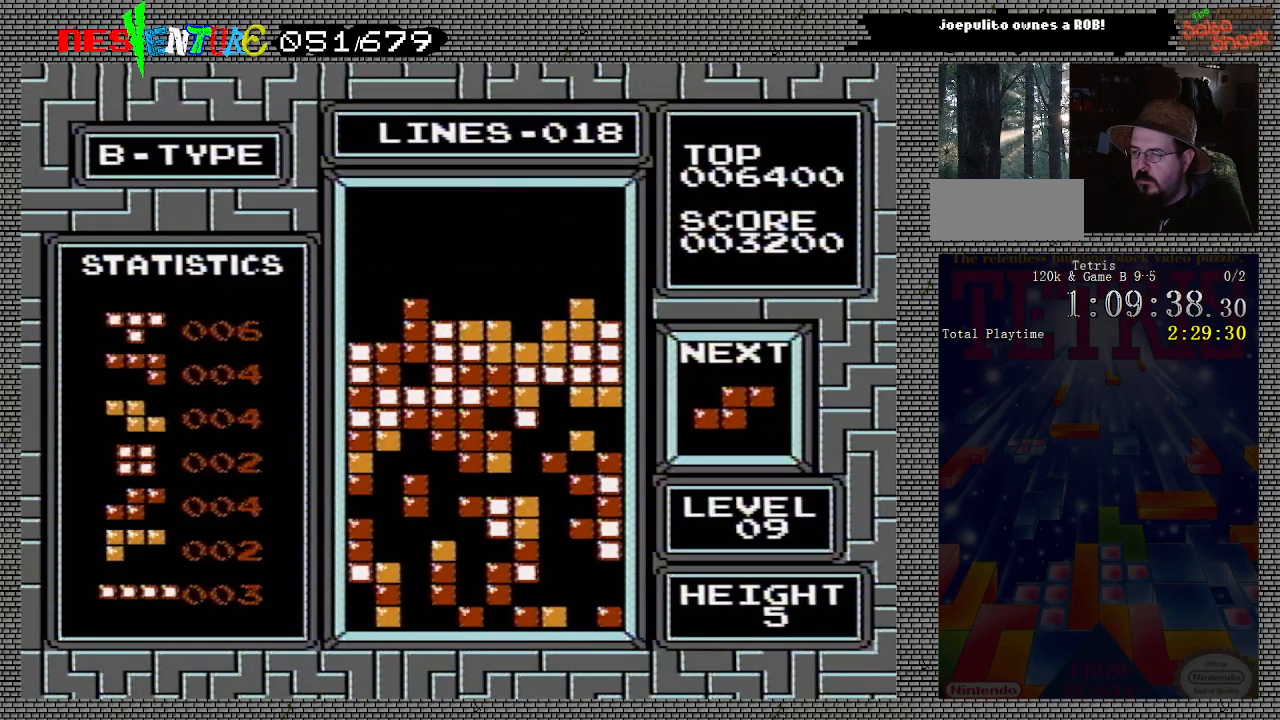
{"buttons": [], "events": []}
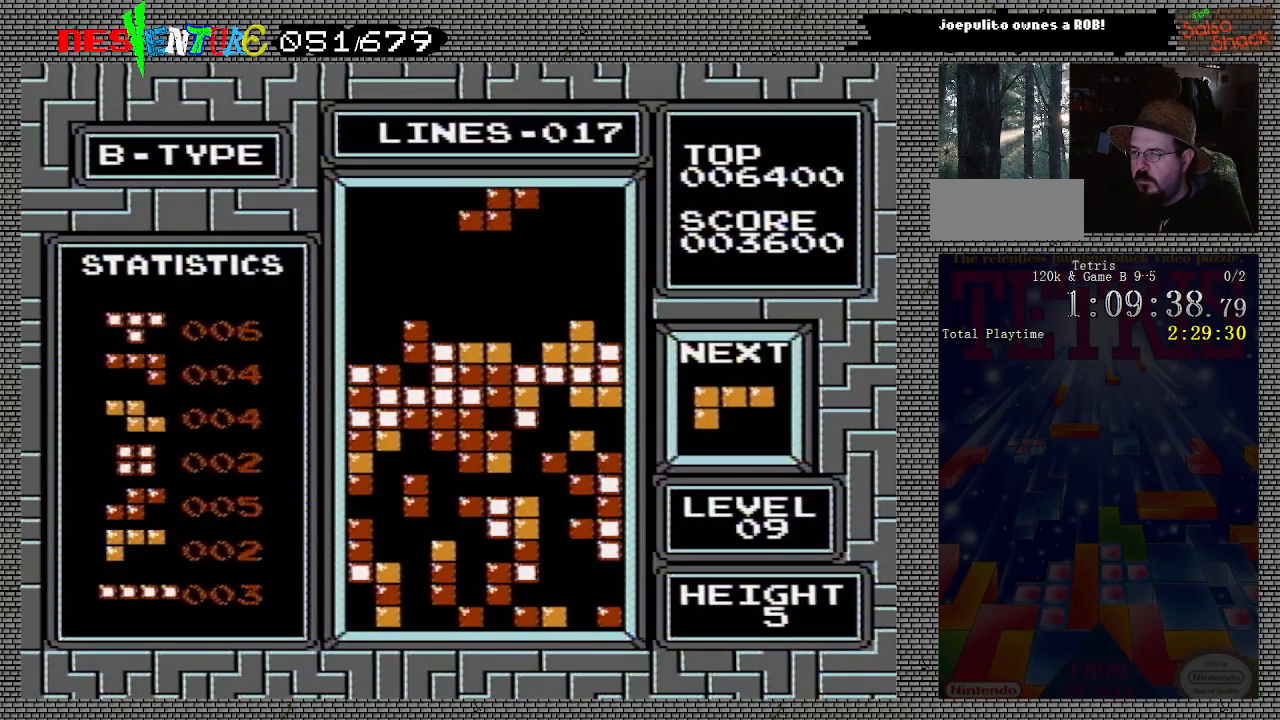
{"buttons": [], "events": [[233, "DPAD_RIGHT", "down"], [283, "B", "down"], [283, "DPAD_RIGHT", "up"], [350, "B", "up"], [450, "DPAD_LEFT", "down"], [483, "DPAD_LEFT", "up"]]}
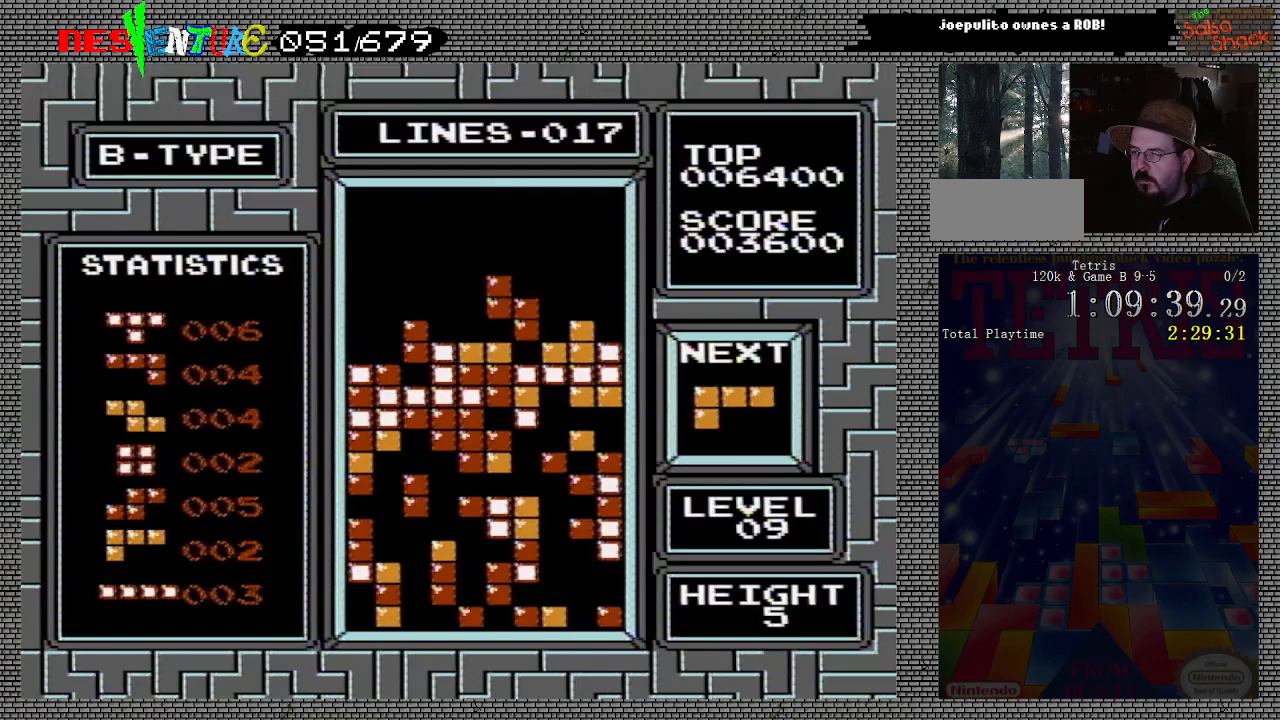
{"buttons": [], "events": [[183, "DPAD_LEFT", "down"], [450, "DPAD_LEFT", "up"]]}
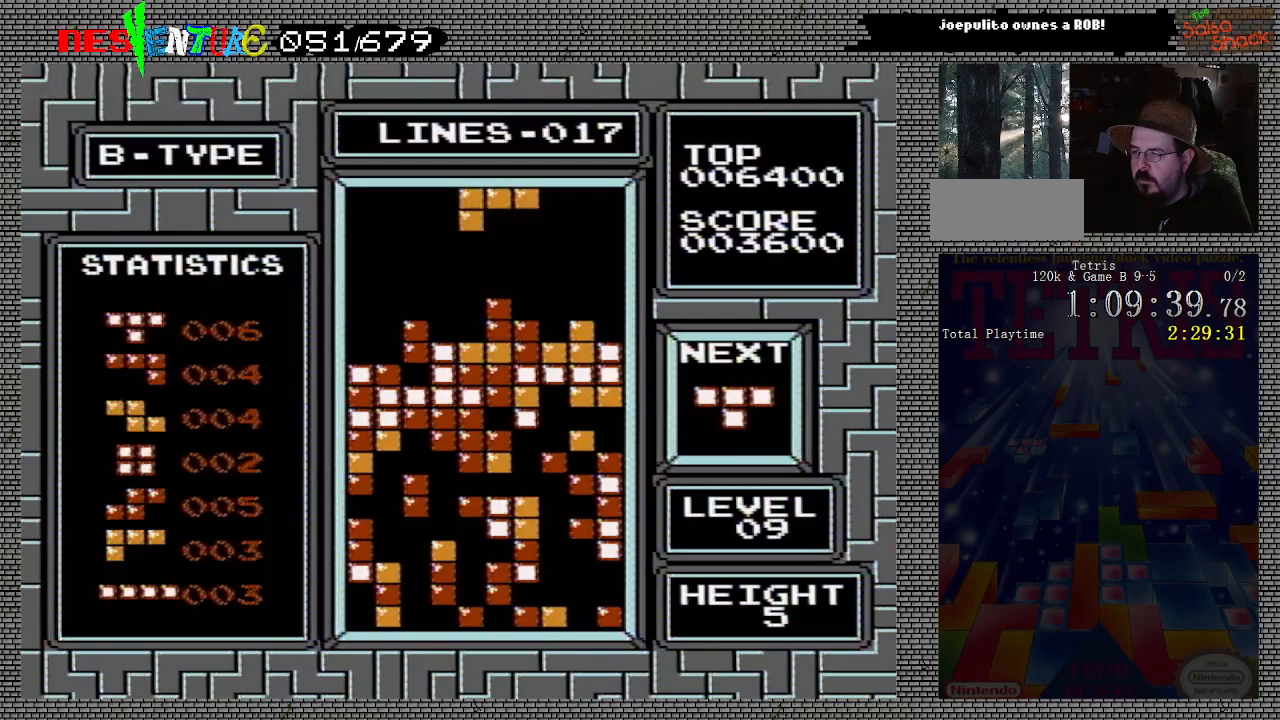
{"buttons": [], "events": [[100, "DPAD_LEFT", "down"], [117, "B", "down"], [200, "B", "up"], [200, "DPAD_LEFT", "up"], [383, "DPAD_LEFT", "down"], [450, "DPAD_LEFT", "up"]]}
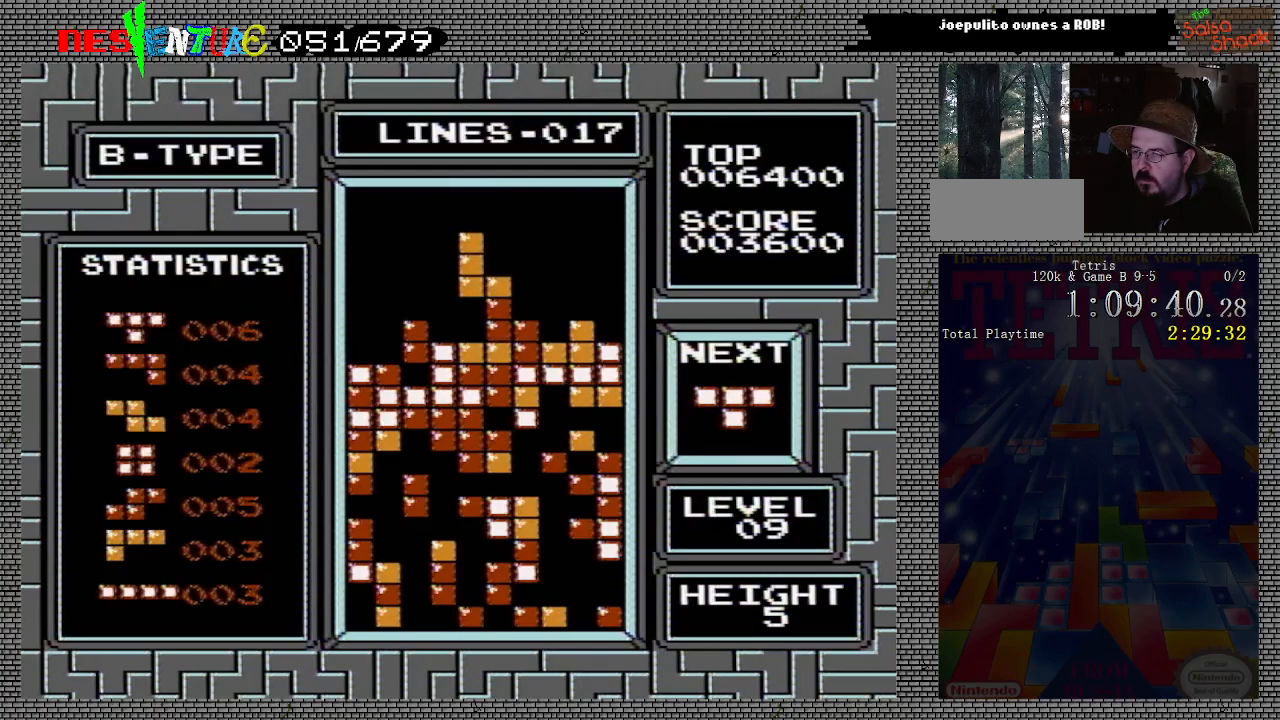
{"buttons": [], "events": []}
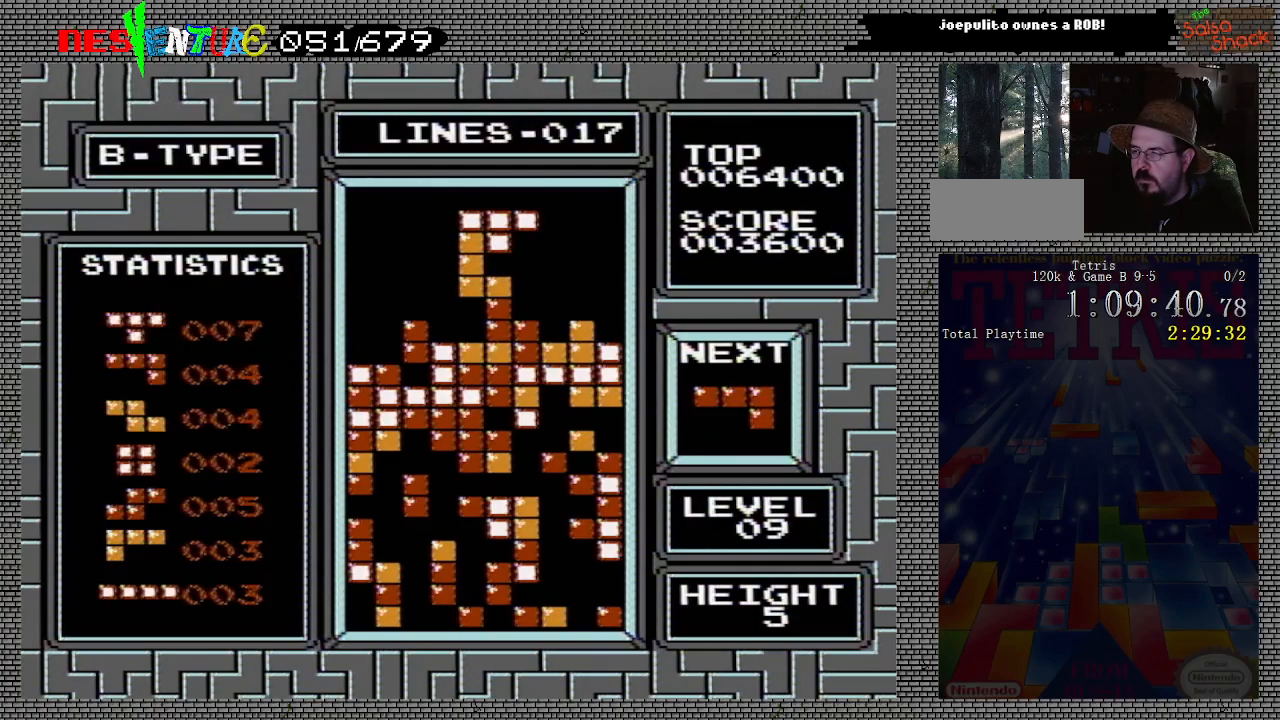
{"buttons": [], "events": []}
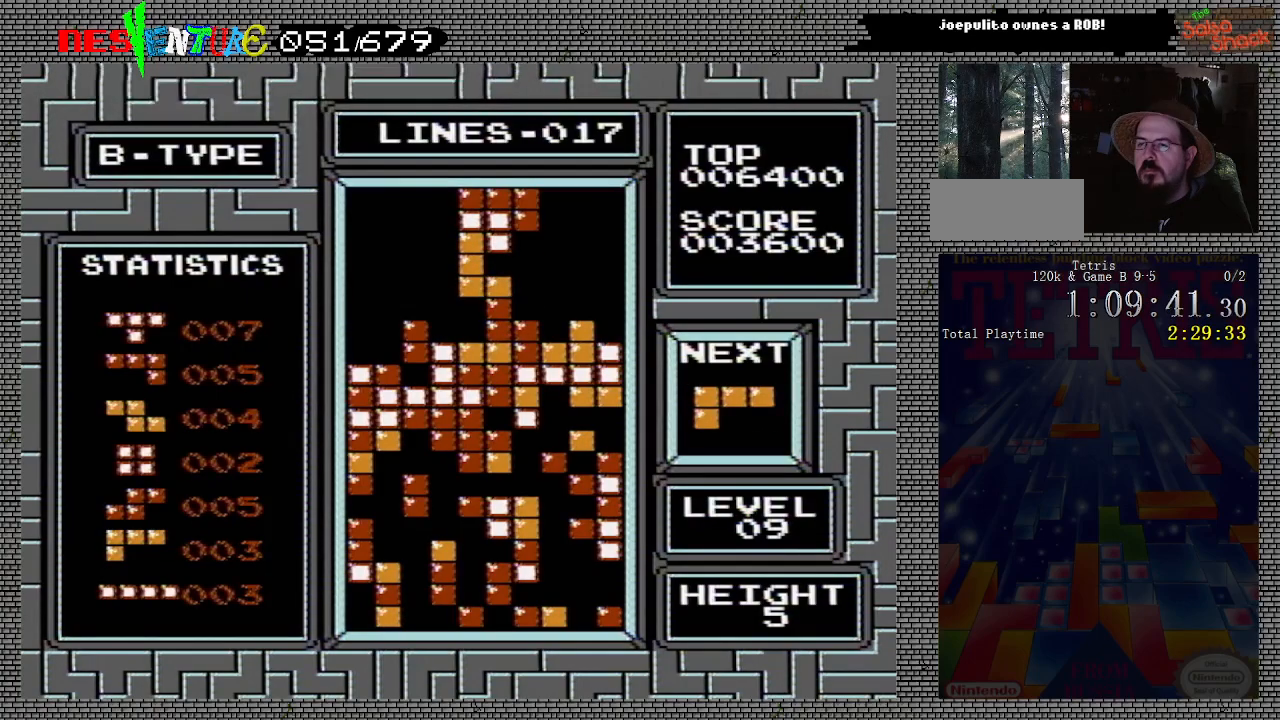
{"buttons": [], "events": []}
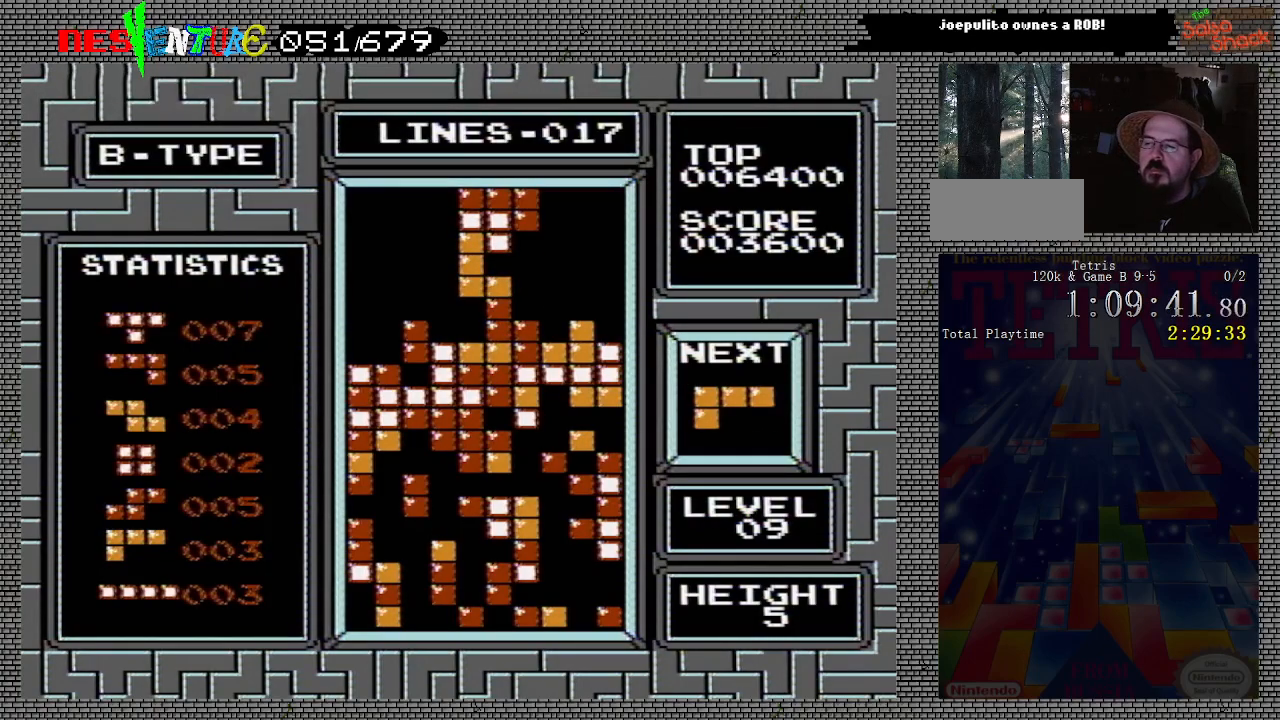
{"buttons": ["START"], "events": [[500, "START", "down"]]}
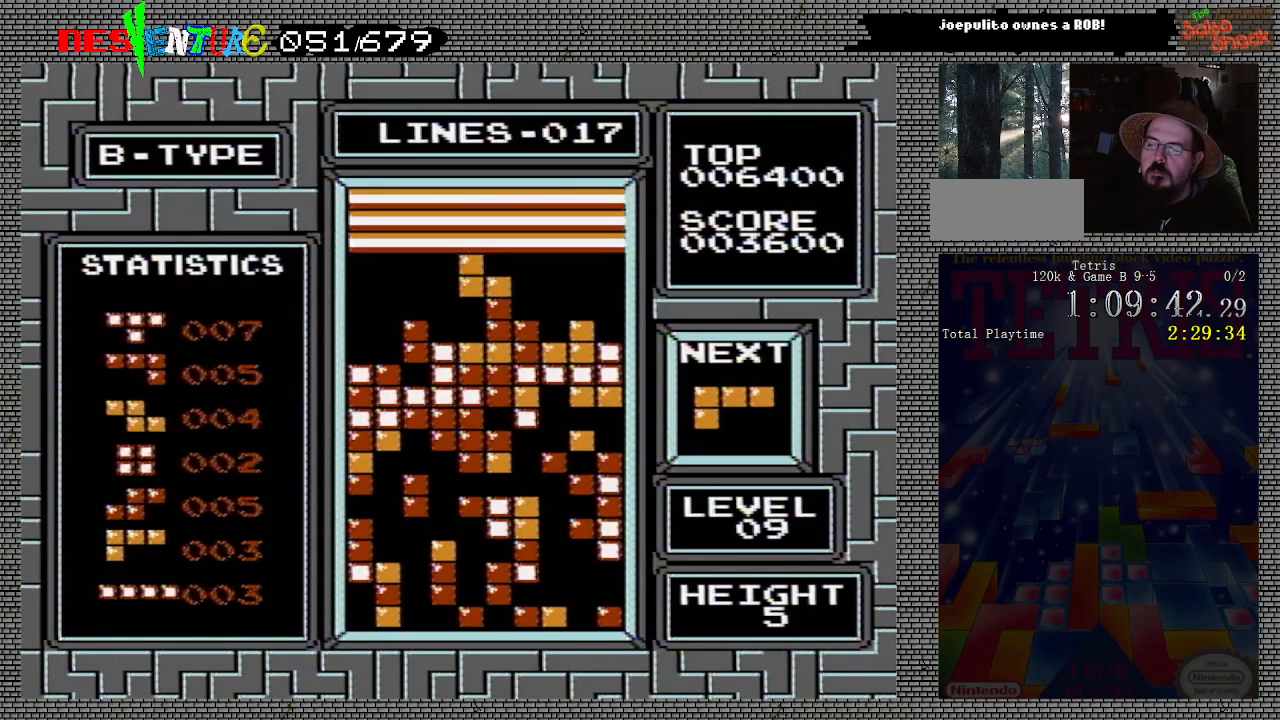
{"buttons": [], "events": [[67, "START", "up"], [150, "START", "down"], [250, "START", "up"], [333, "START", "down"], [433, "START", "up"]]}
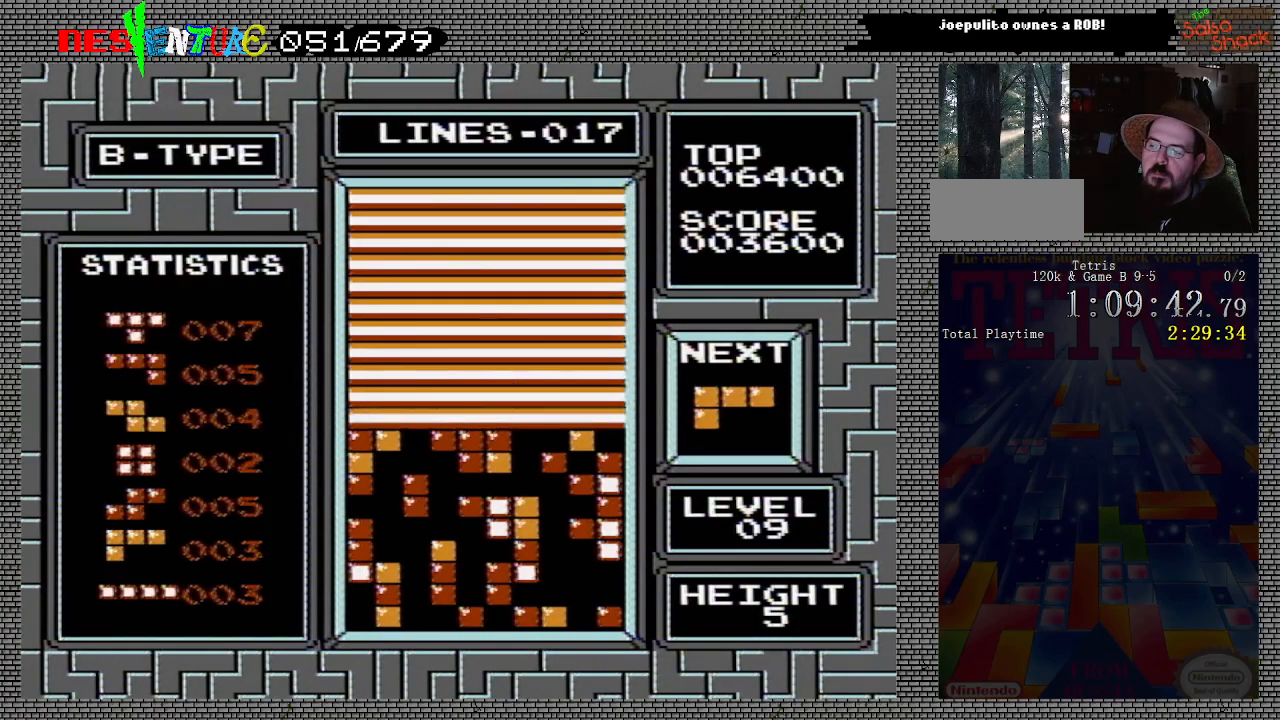
{"buttons": ["START"], "events": [[17, "START", "down"], [100, "START", "up"], [183, "START", "down"], [250, "START", "up"], [350, "START", "down"], [417, "START", "up"], [500, "START", "down"]]}
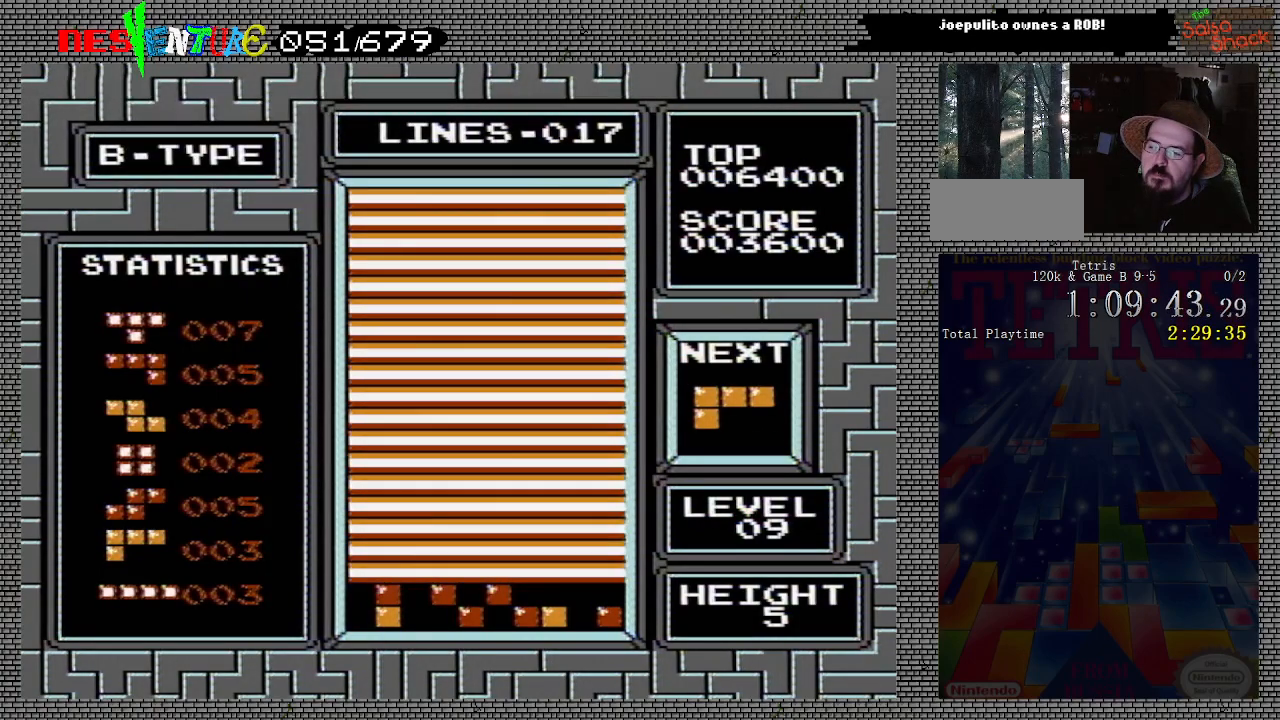
{"buttons": ["START"], "events": [[67, "START", "up"], [150, "START", "down"], [233, "START", "up"], [300, "START", "down"], [367, "START", "up"], [450, "START", "down"]]}
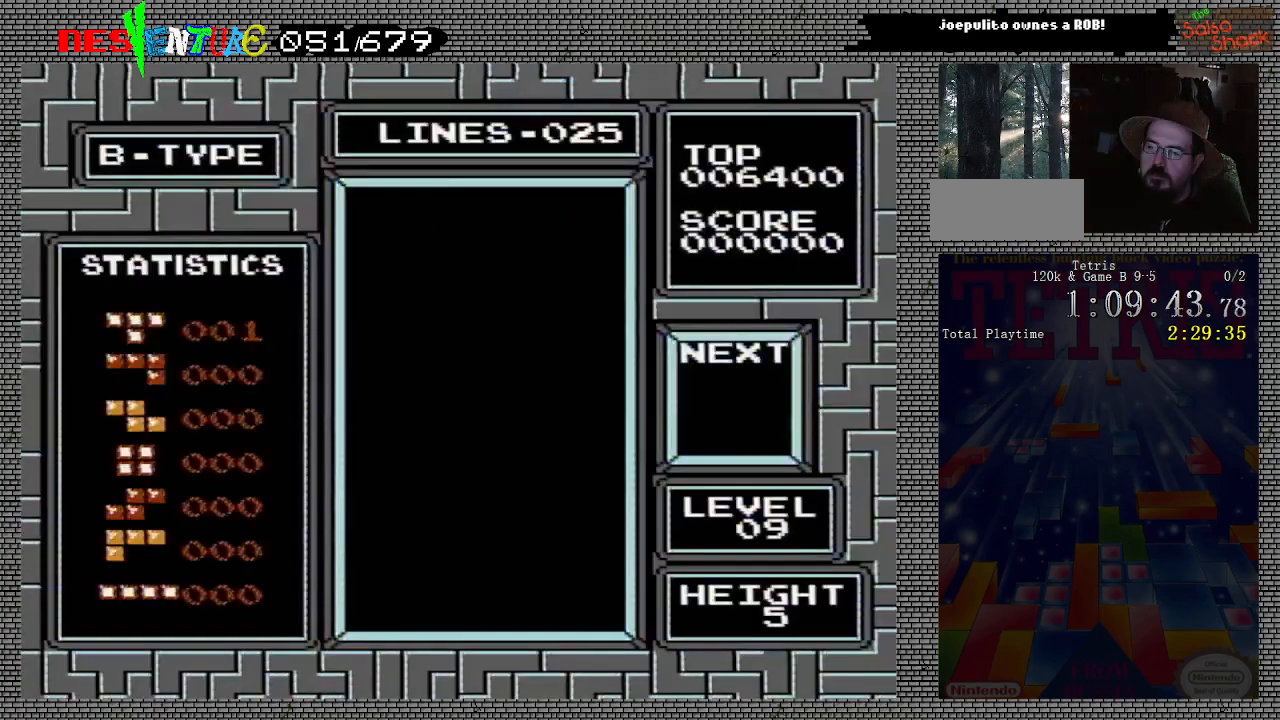
{"buttons": [], "events": [[17, "START", "up"], [67, "START", "down"], [150, "START", "up"]]}